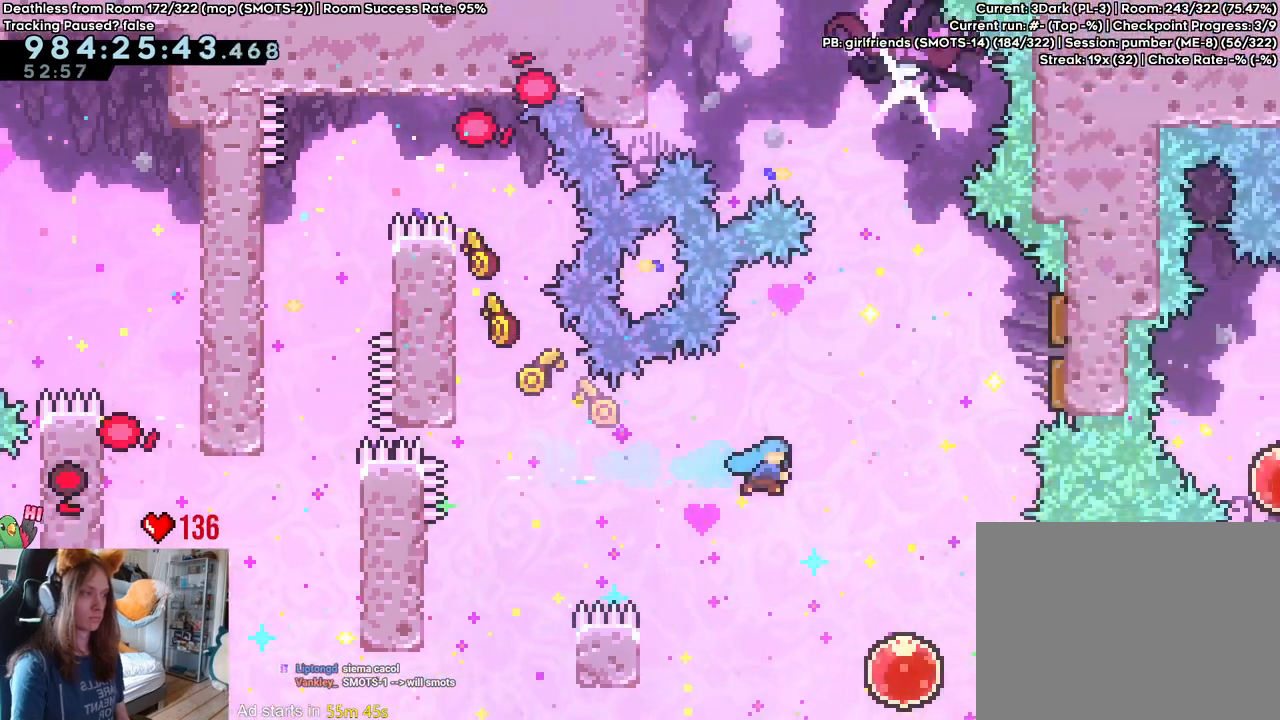
Gameplay with a controller (Nintendo layout); each line is a JSON object with the inputs held at the frame after it (dt_ms = milliseconds from this image to that frame). "events" lists button and stick changes between this image and that frame as [ms after this image, input, new state], when the widget could be followed in between. Not read: DPAD_DOWN DPAD_LEFT DPAD_RIGHT HOME L3 R1 R2 R3 SELECT START.
{"dt_ms": 500, "buttons": [], "left_stick": "up", "right_stick": "center"}
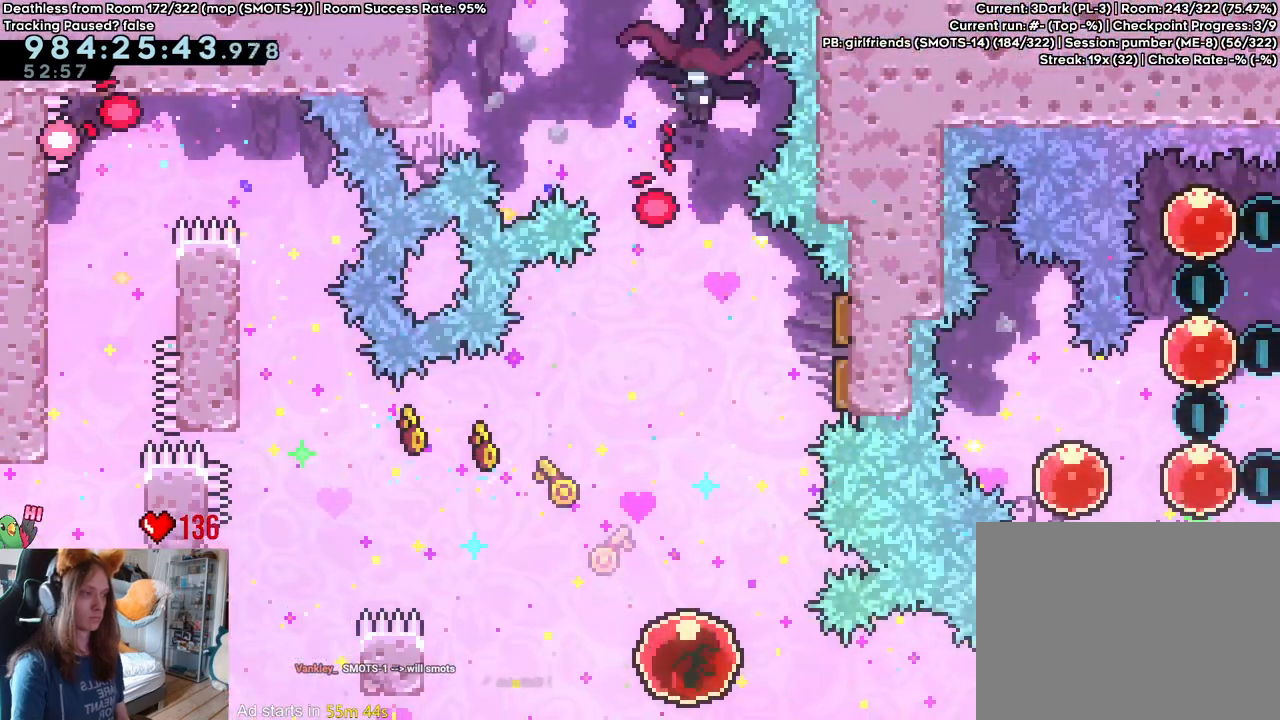
{"dt_ms": 500, "buttons": [], "left_stick": "up-right", "right_stick": "center", "events": [[183, "left_stick", "up-right"], [300, "Y", "down"], [417, "Y", "up"]]}
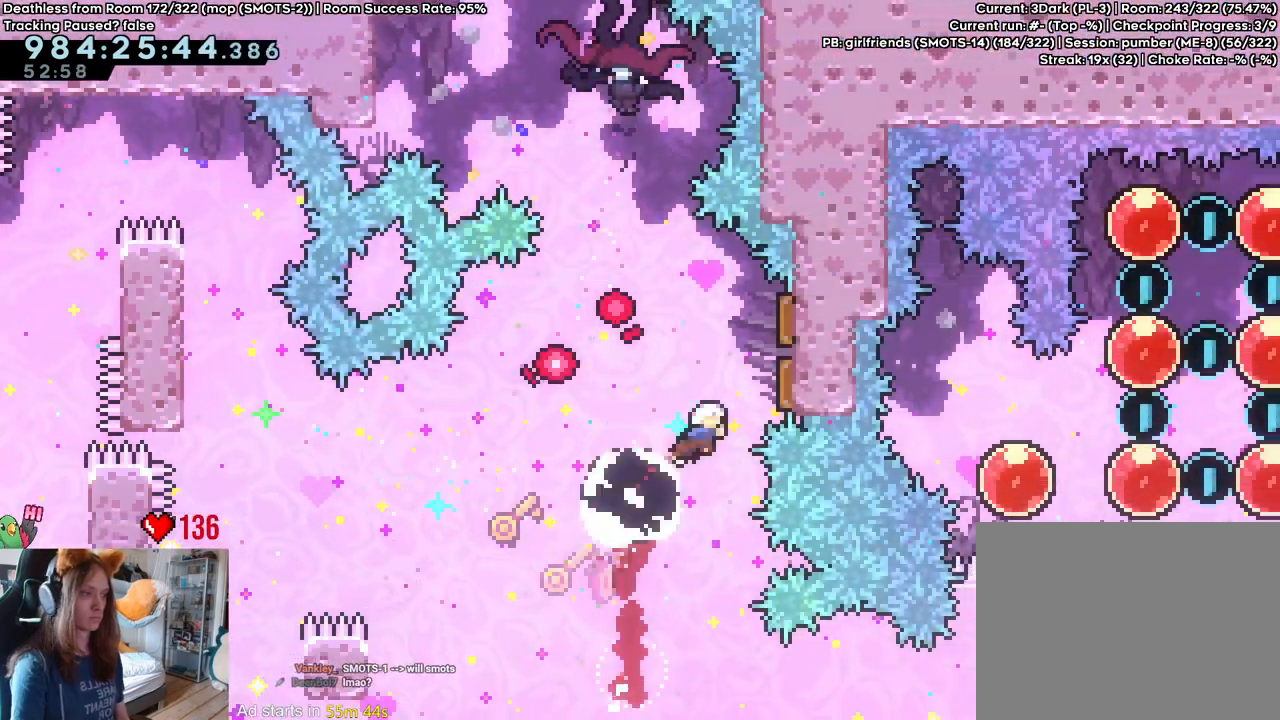
{"dt_ms": 500, "buttons": [], "left_stick": "up-left", "right_stick": "center"}
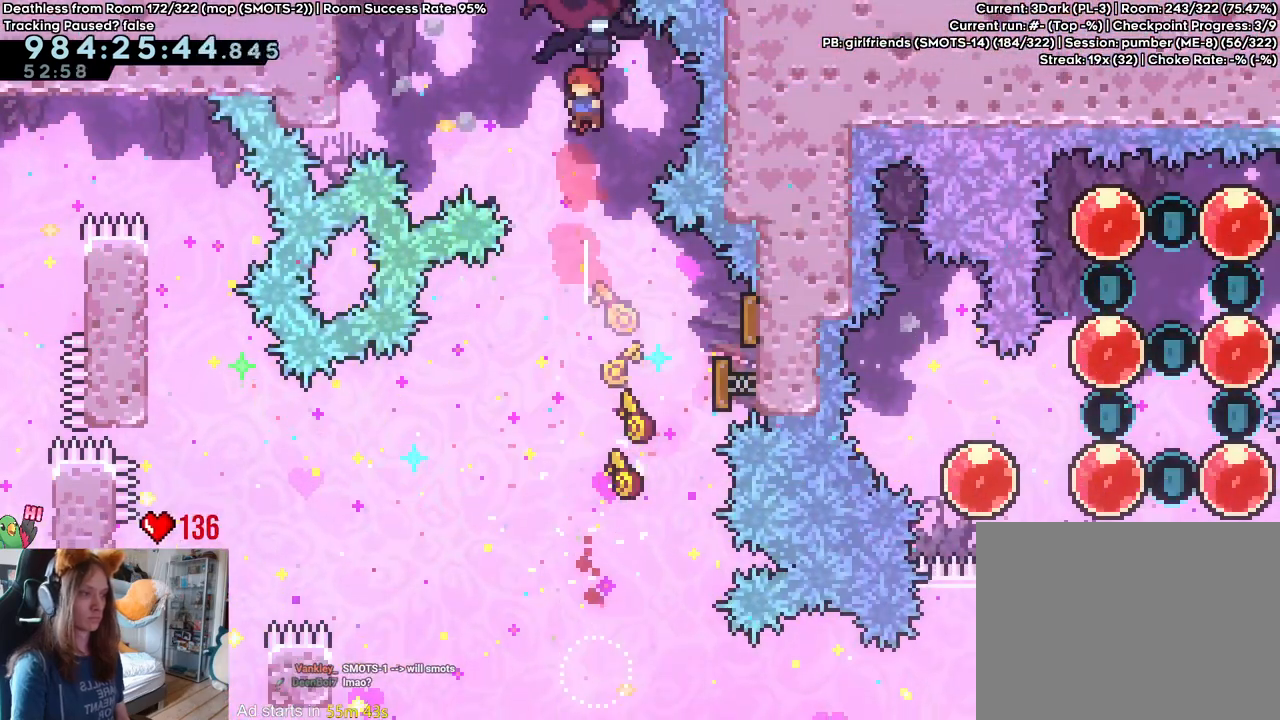
{"dt_ms": 500, "buttons": [], "left_stick": "left", "right_stick": "center", "events": [[83, "left_stick", "left"]]}
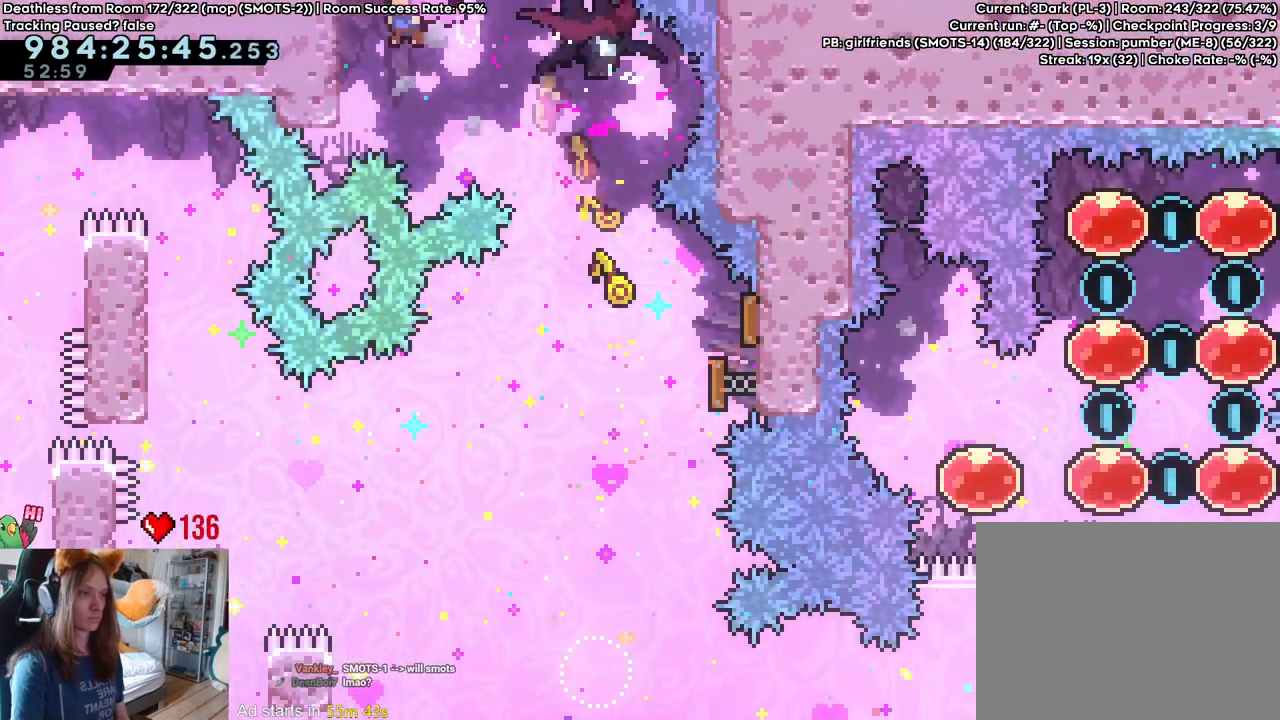
{"dt_ms": 500, "buttons": [], "left_stick": "right", "right_stick": "center", "events": [[50, "B", "down"], [117, "left_stick", "right"], [483, "B", "up"]]}
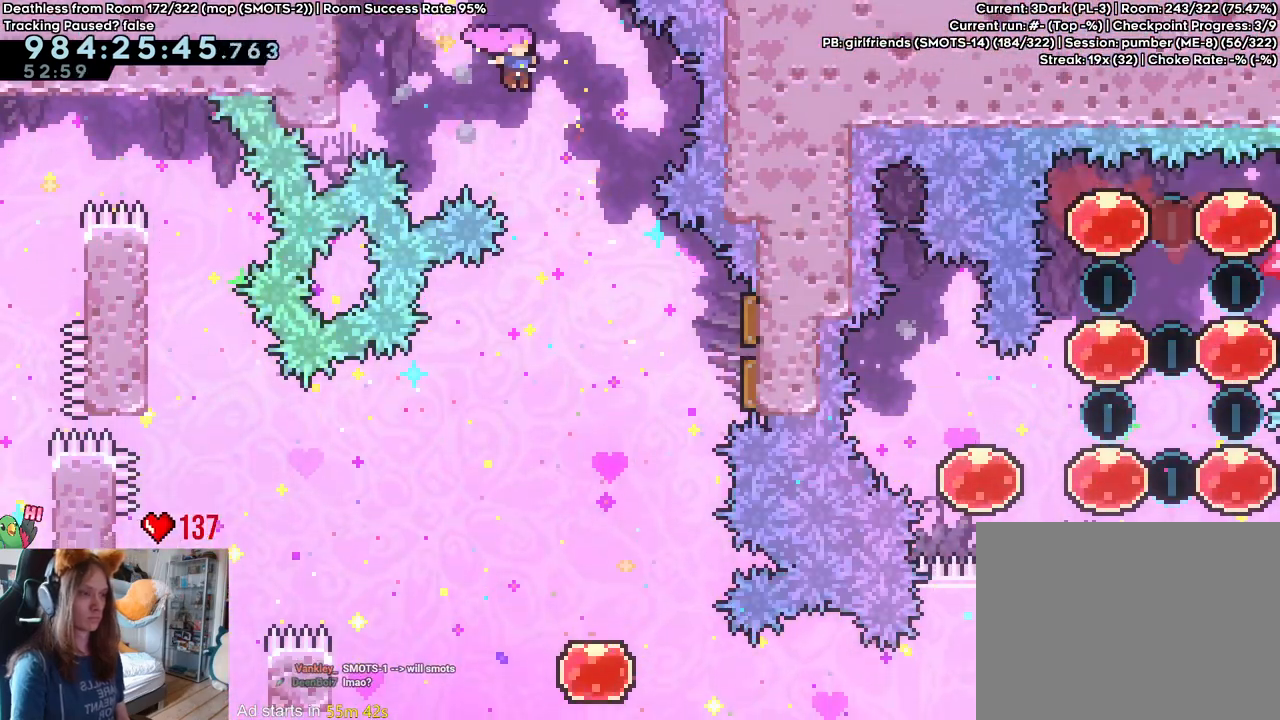
{"dt_ms": 500, "buttons": [], "left_stick": "center", "right_stick": "center", "events": [[83, "left_stick", "center"]]}
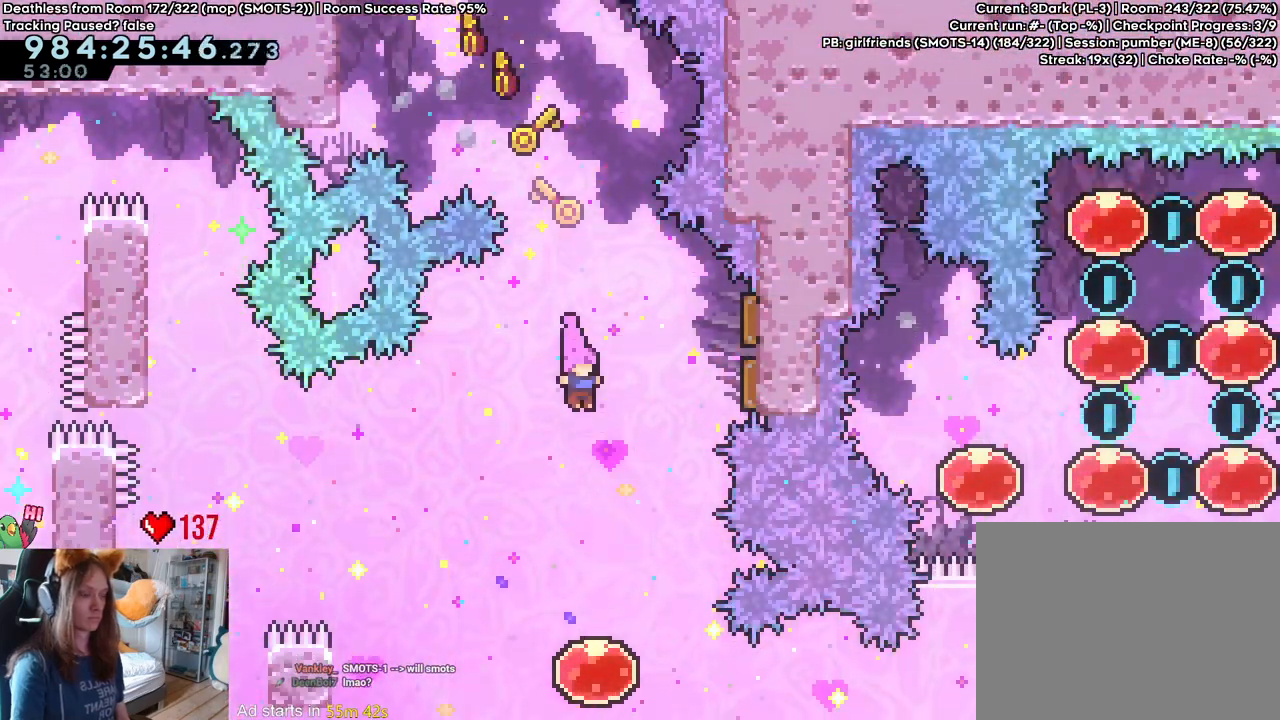
{"dt_ms": 500, "buttons": [], "left_stick": "right", "right_stick": "center"}
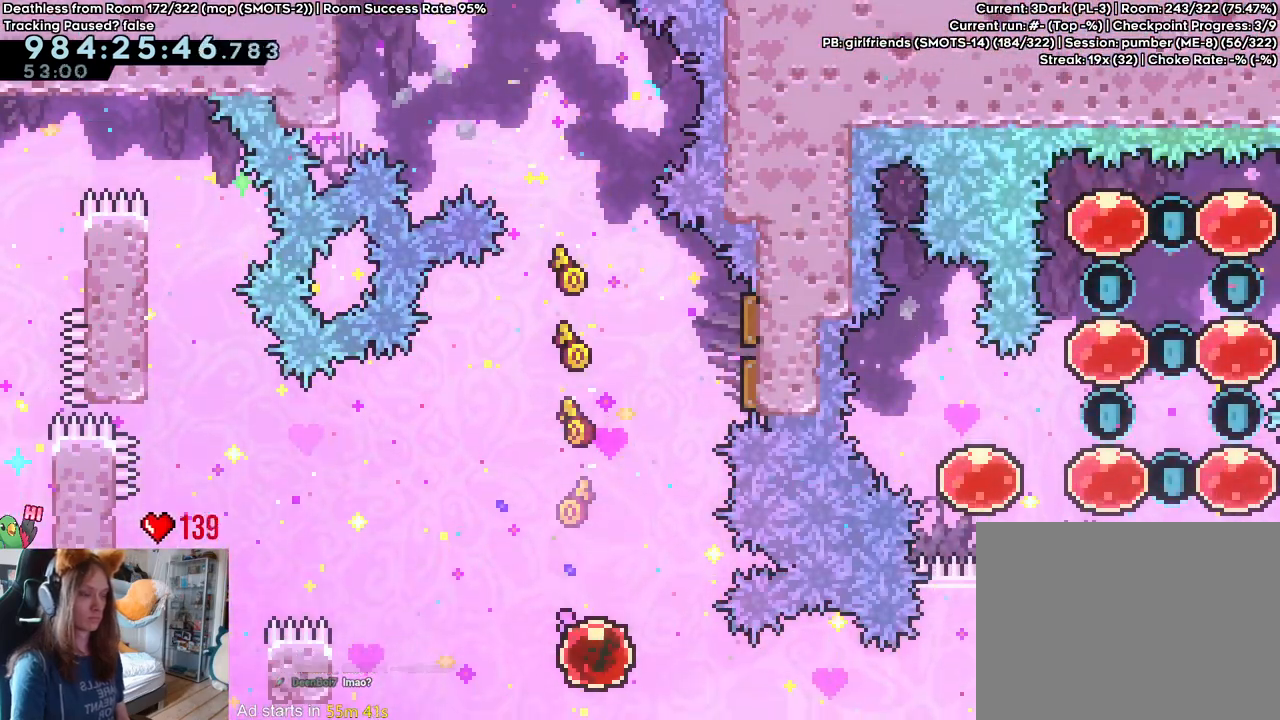
{"dt_ms": 500, "buttons": [], "left_stick": "right", "right_stick": "center", "events": []}
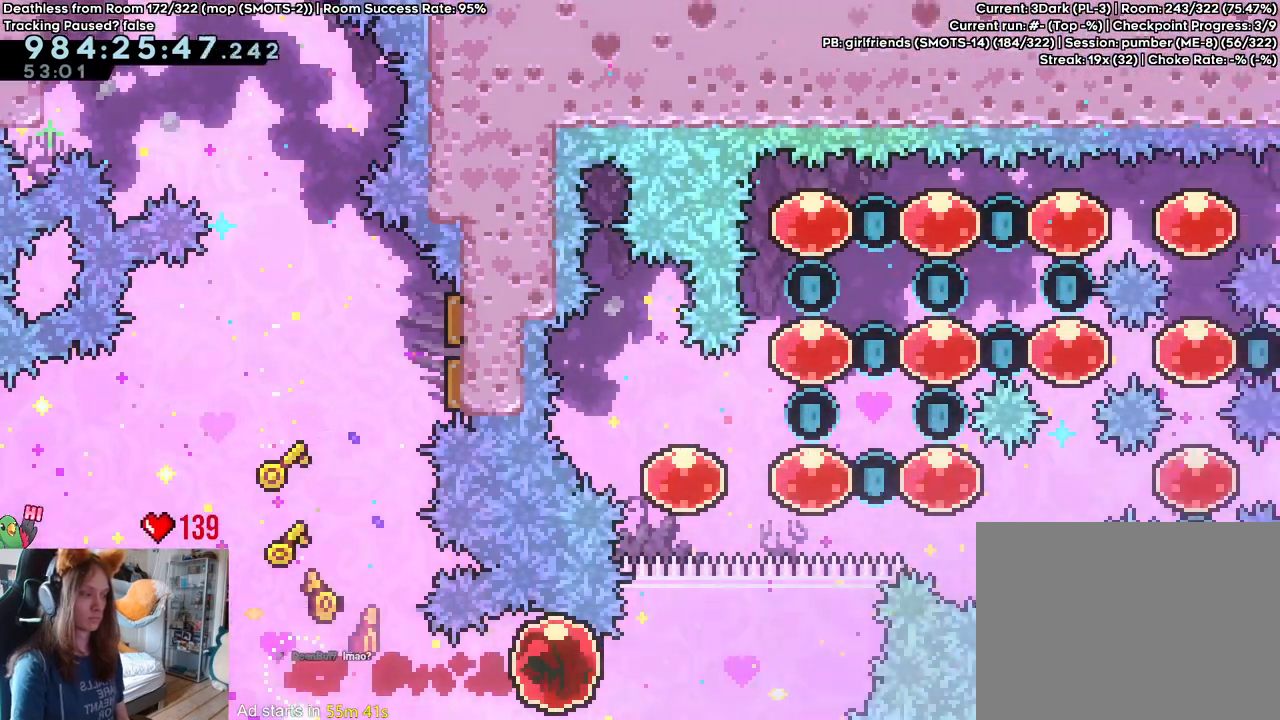
{"dt_ms": 500, "buttons": ["Y"], "left_stick": "up-right", "right_stick": "center", "events": [[200, "left_stick", "up"], [217, "Y", "down"], [317, "Y", "up"], [433, "left_stick", "up-right"], [500, "Y", "down"]]}
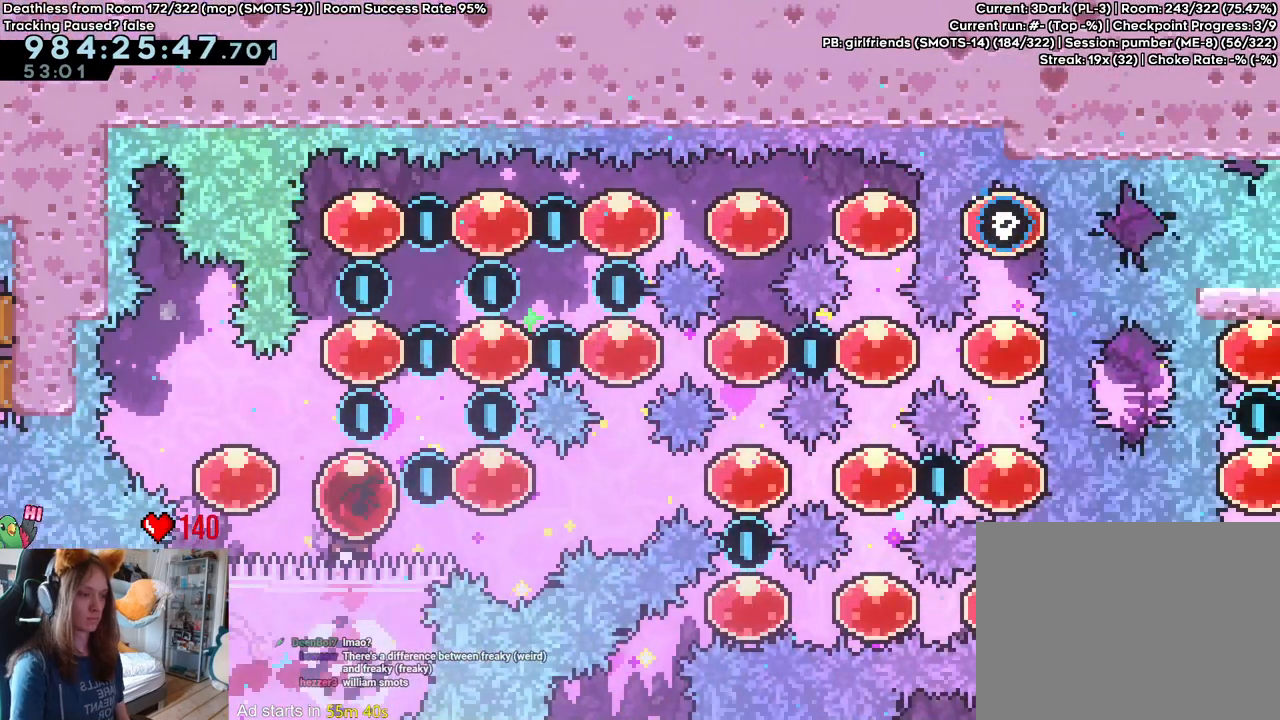
{"dt_ms": 500, "buttons": [], "left_stick": "right", "right_stick": "center", "events": [[117, "Y", "up"], [250, "left_stick", "up-left"], [300, "Y", "down"], [383, "Y", "up"], [500, "left_stick", "right"]]}
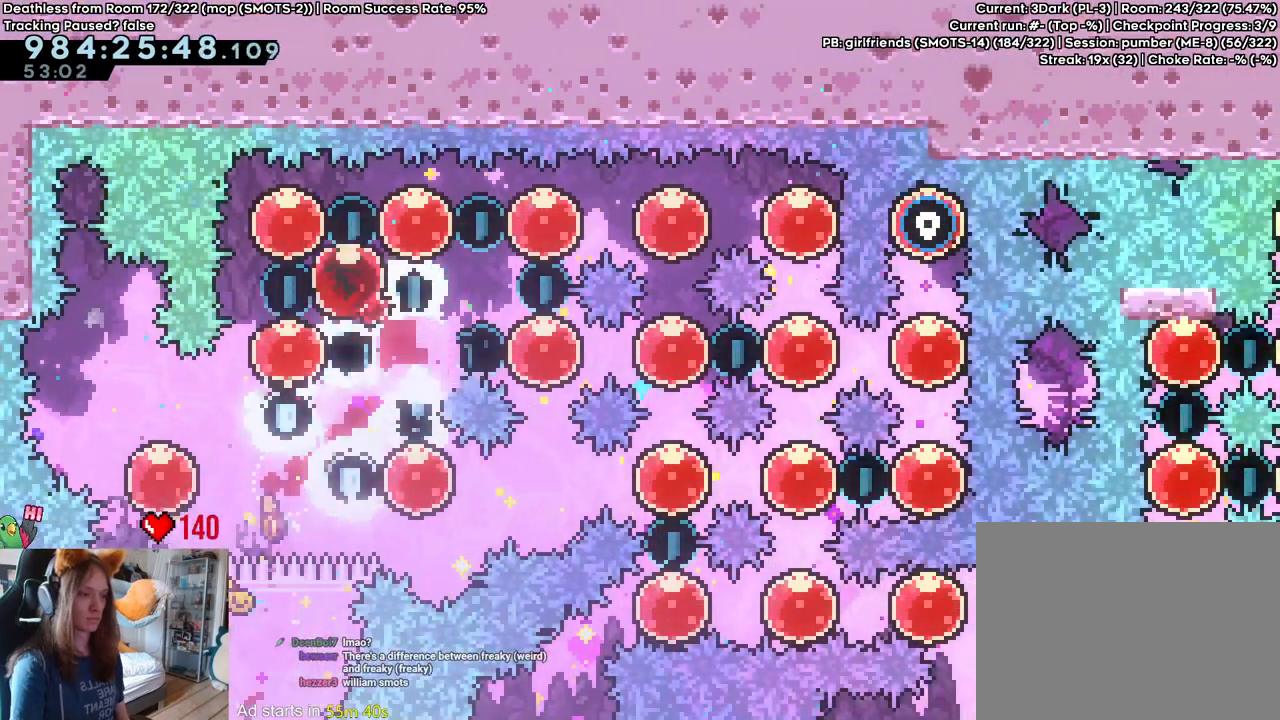
{"dt_ms": 500, "buttons": ["Y"], "left_stick": "right", "right_stick": "center", "events": [[33, "Y", "down"], [117, "Y", "up"], [217, "left_stick", "down-right"], [233, "Y", "down"], [333, "Y", "up"], [367, "left_stick", "right"], [450, "Y", "down"]]}
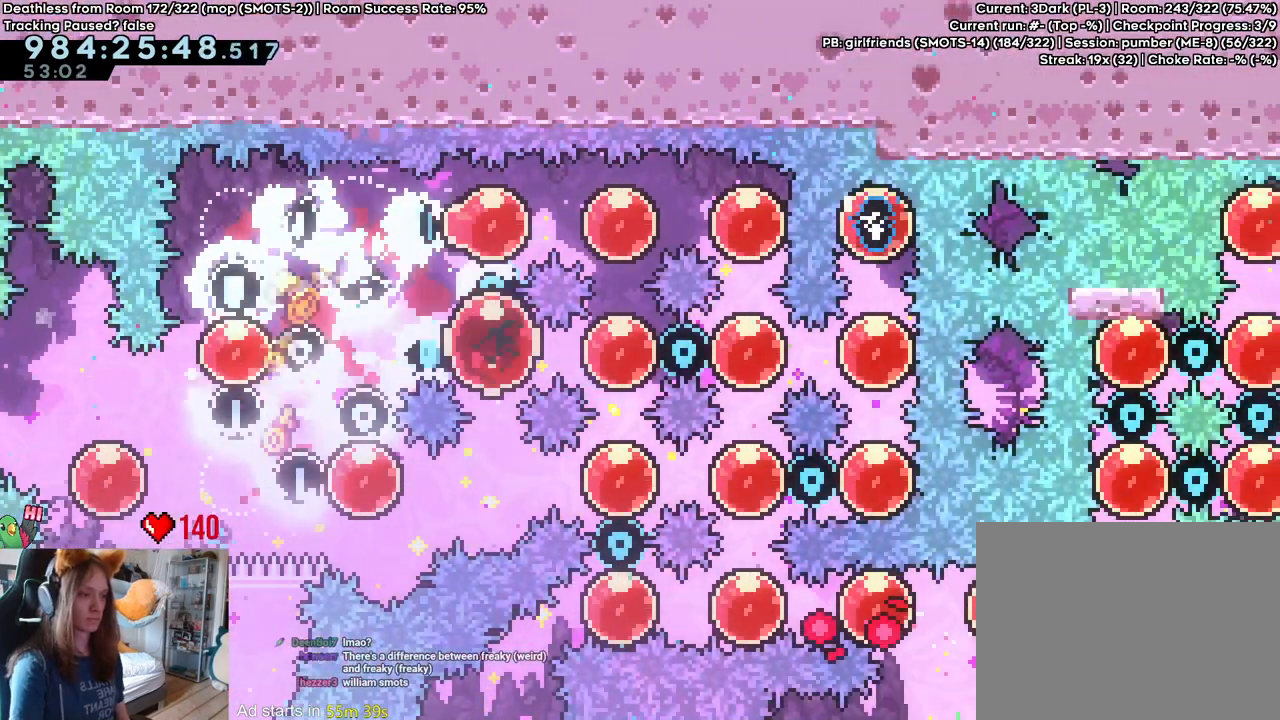
{"dt_ms": 500, "buttons": [], "left_stick": "right", "right_stick": "center", "events": [[33, "Y", "up"]]}
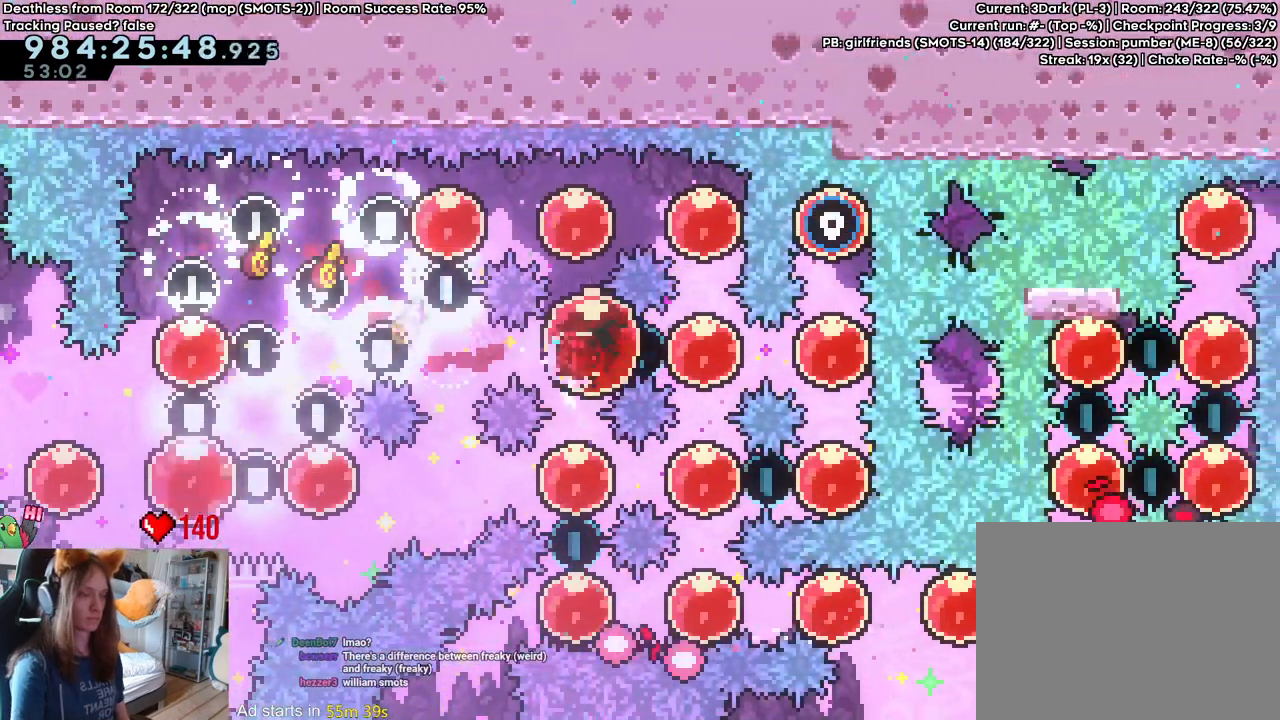
{"dt_ms": 500, "buttons": [], "left_stick": "right", "right_stick": "center"}
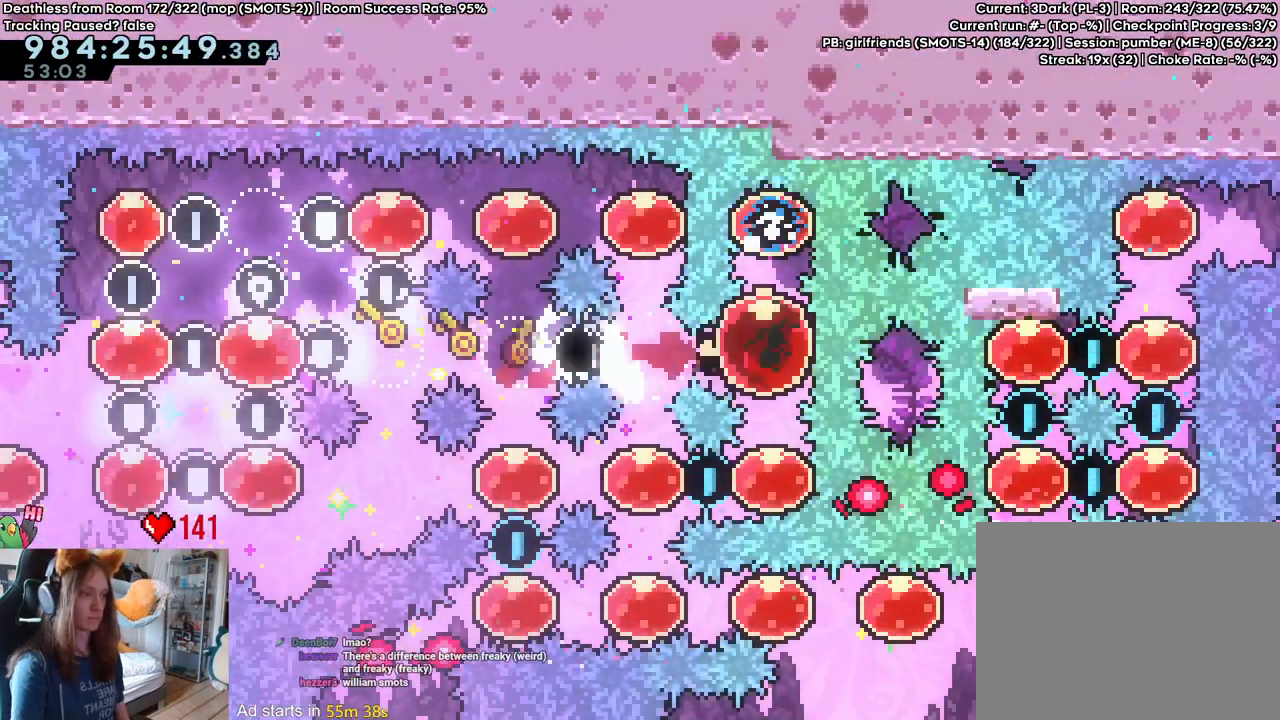
{"dt_ms": 1000, "buttons": [], "left_stick": "left", "right_stick": "center"}